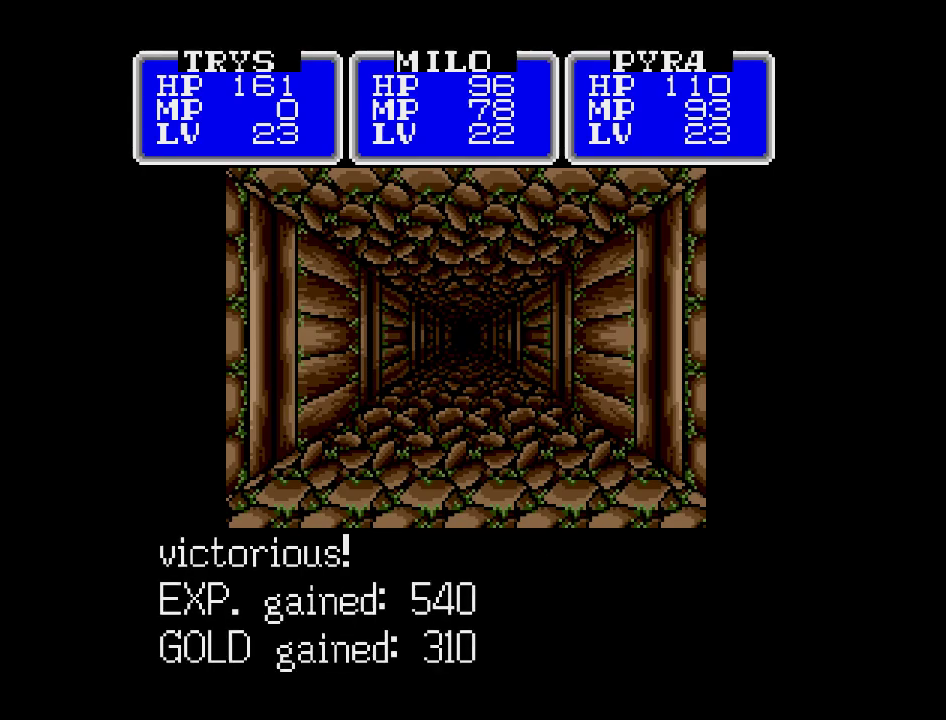
Gameplay with a controller (Nintendo layout); each line is a JSON object with the inputs held at the frame after it. "events" lists button and stick changes between this image and that frame as [ms after this image, input, new state], when the widget could be followed in between. Not read: A B L3 R3 X Y other_buttons.
{"buttons": ["DPAD_DOWN"], "events": [[333, "DPAD_DOWN", "down"]]}
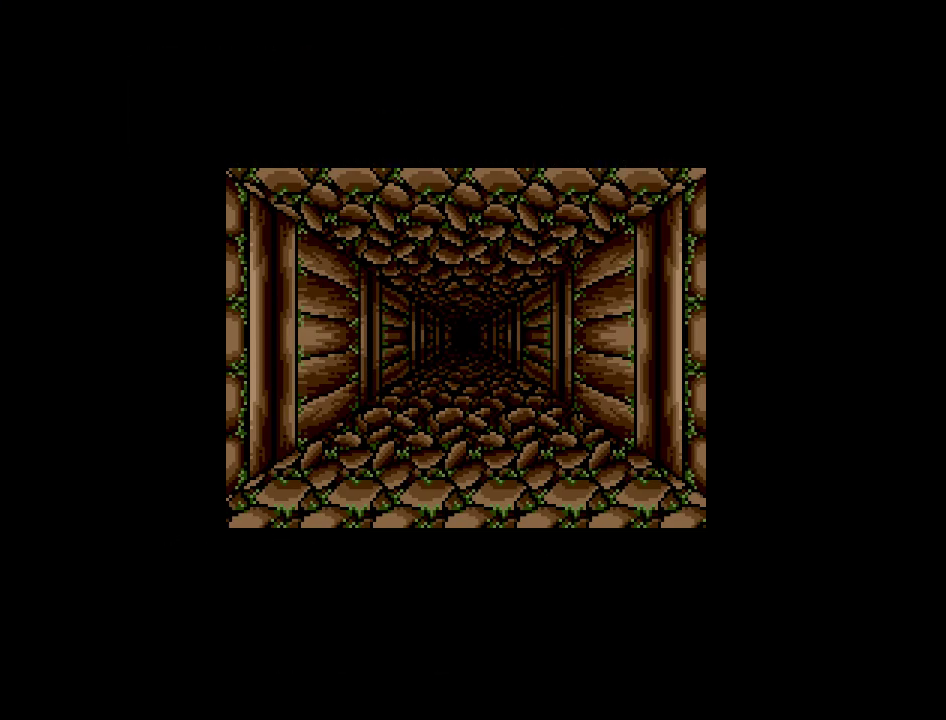
{"buttons": ["DPAD_DOWN"], "events": []}
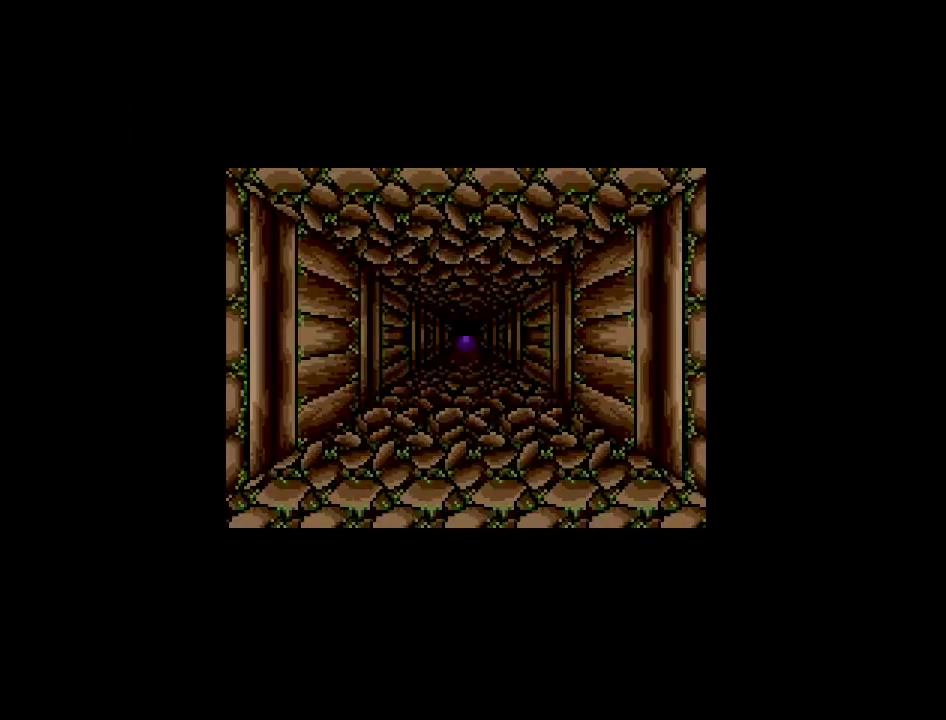
{"buttons": [], "events": [[300, "DPAD_DOWN", "up"]]}
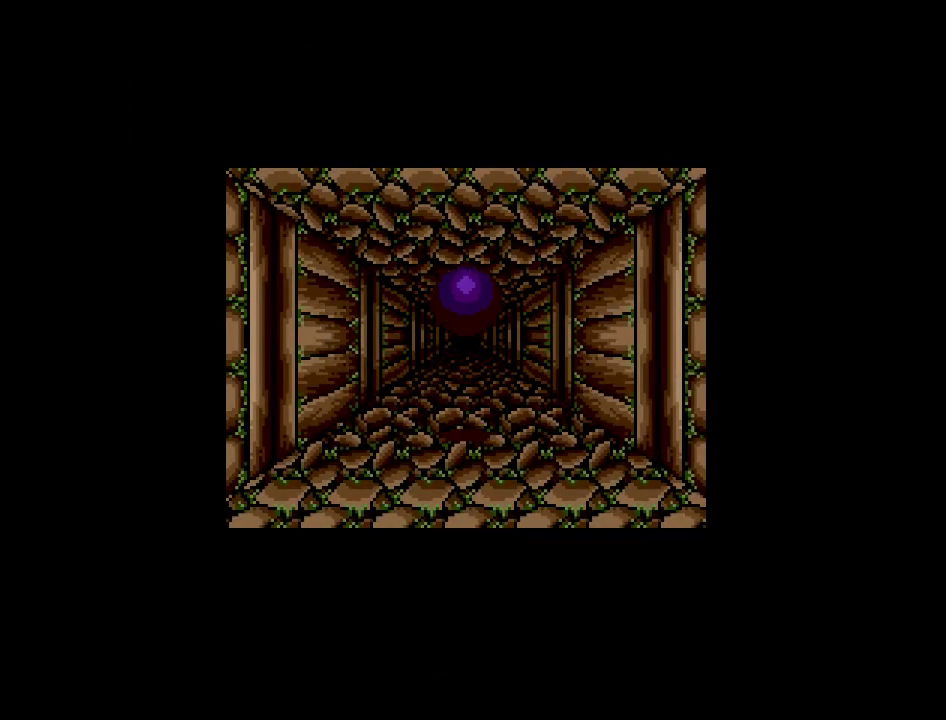
{"buttons": [], "events": []}
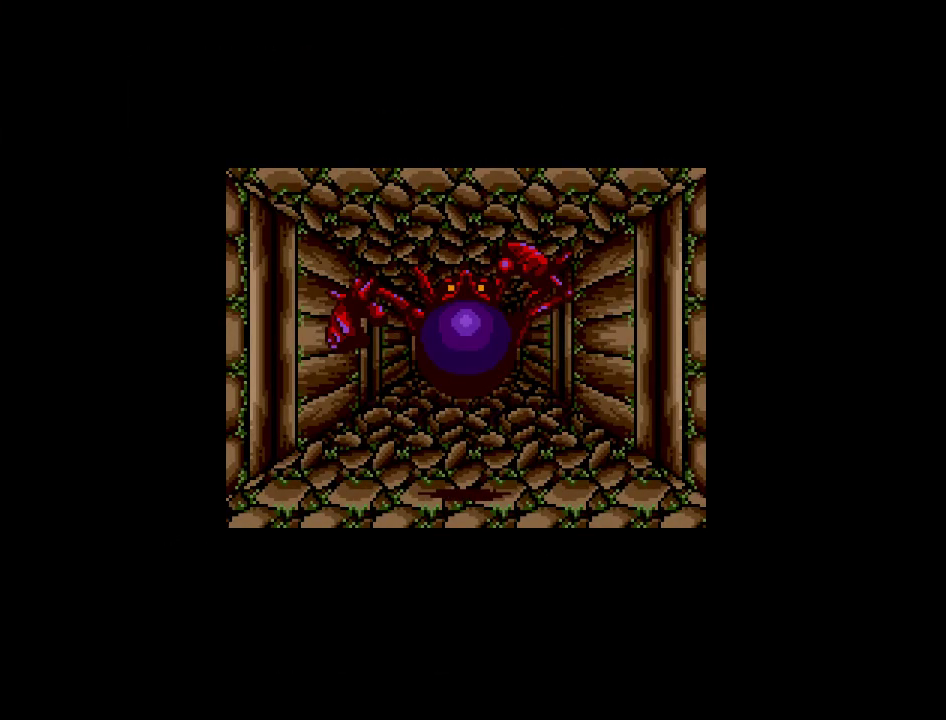
{"buttons": [], "events": []}
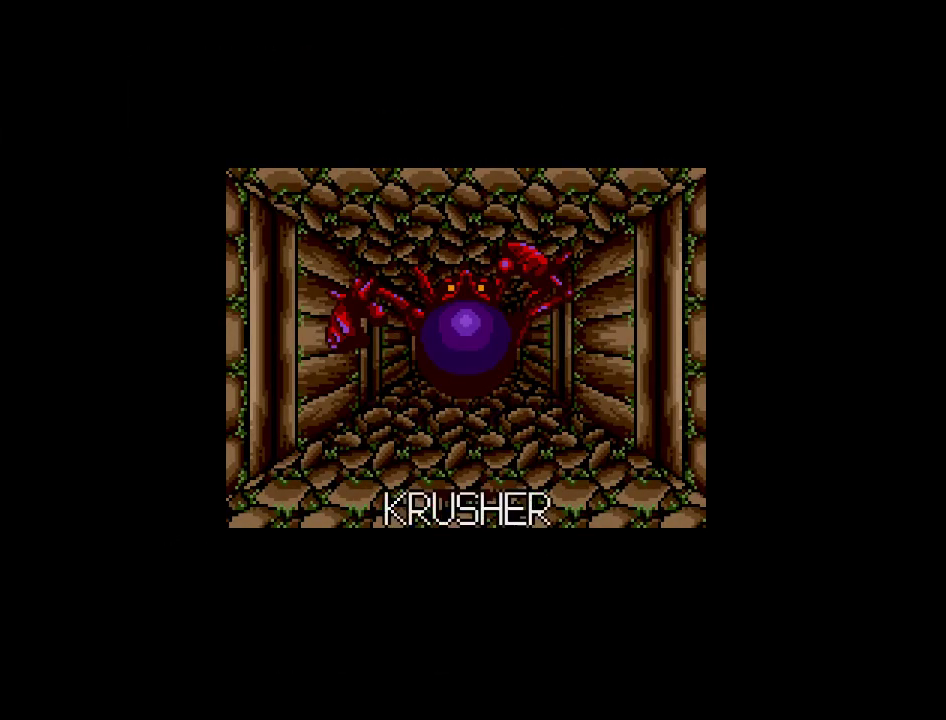
{"buttons": [], "events": []}
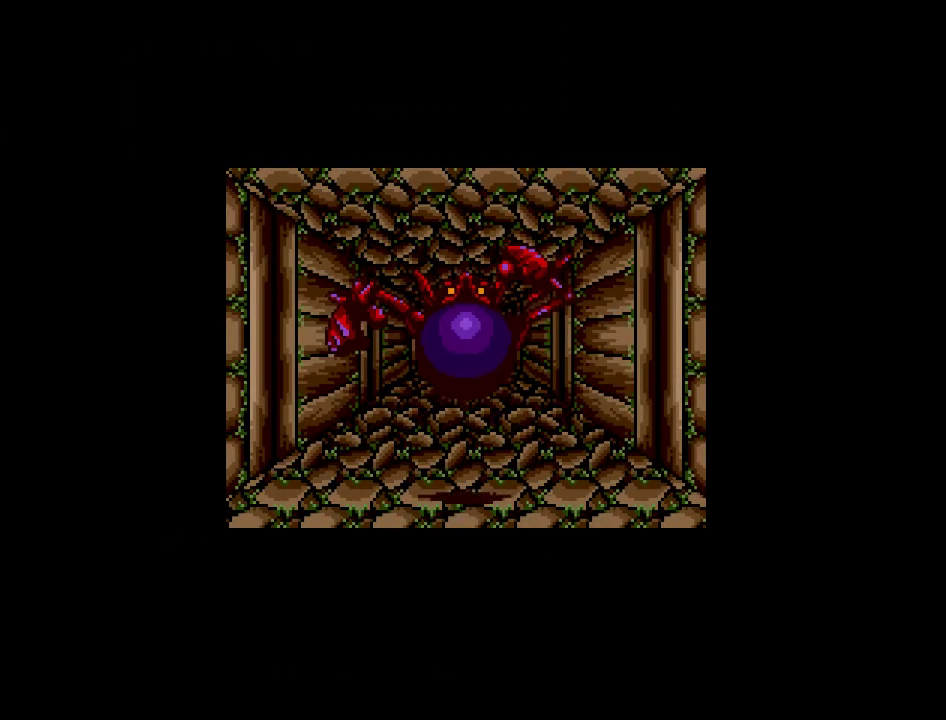
{"buttons": [], "events": []}
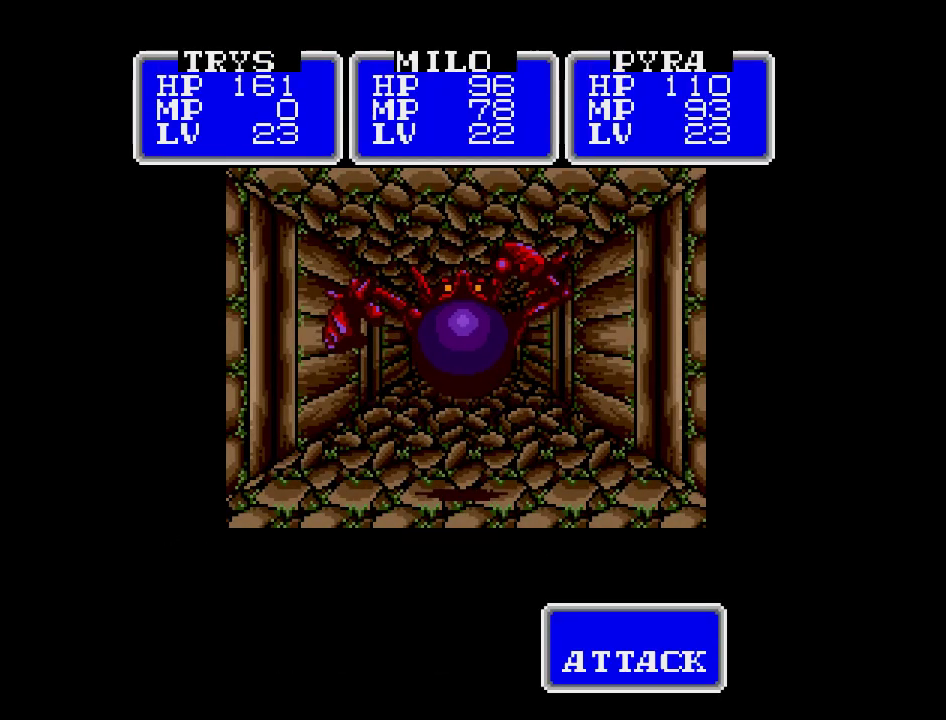
{"buttons": [], "events": []}
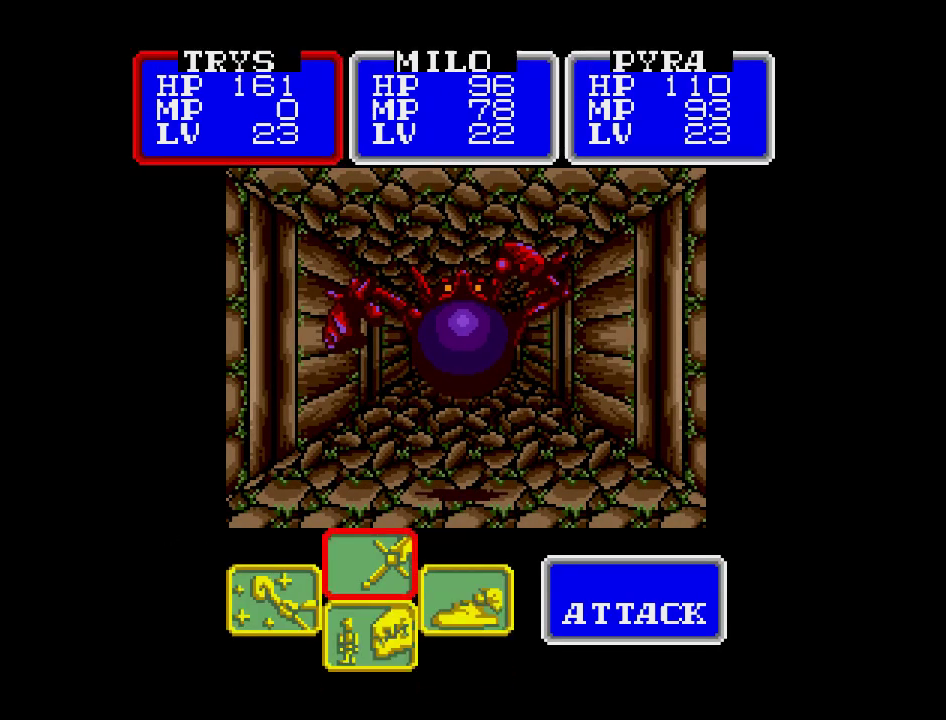
{"buttons": [], "events": []}
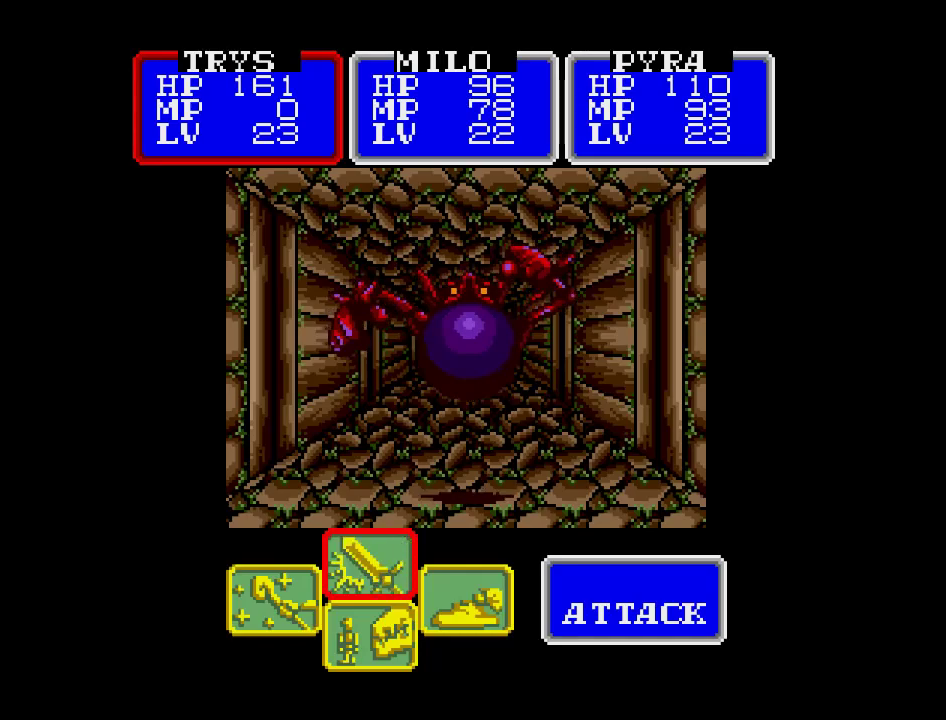
{"buttons": [], "events": []}
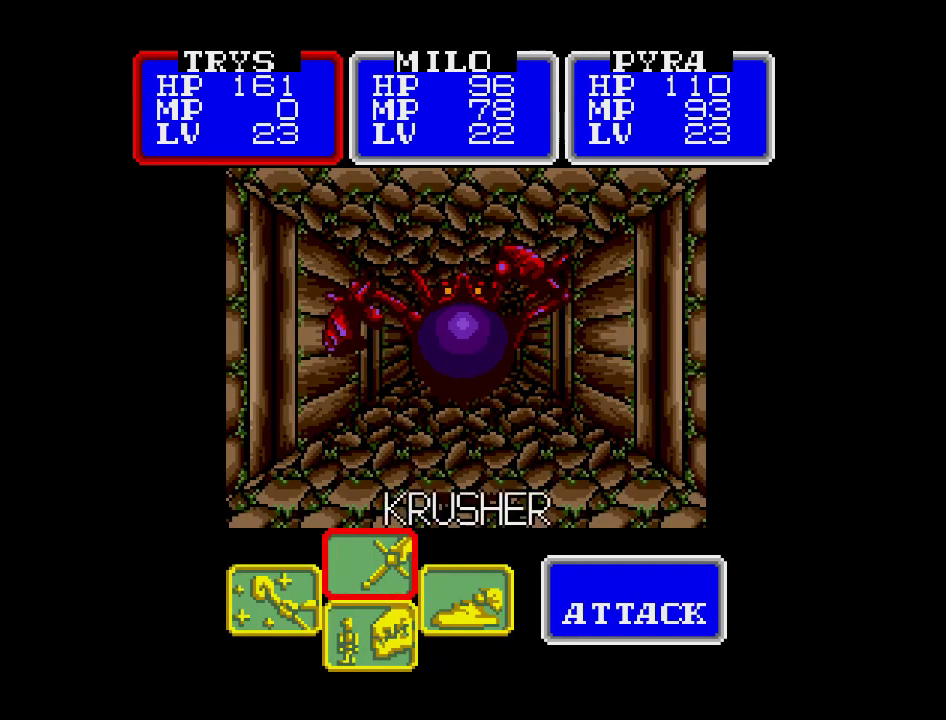
{"buttons": [], "events": []}
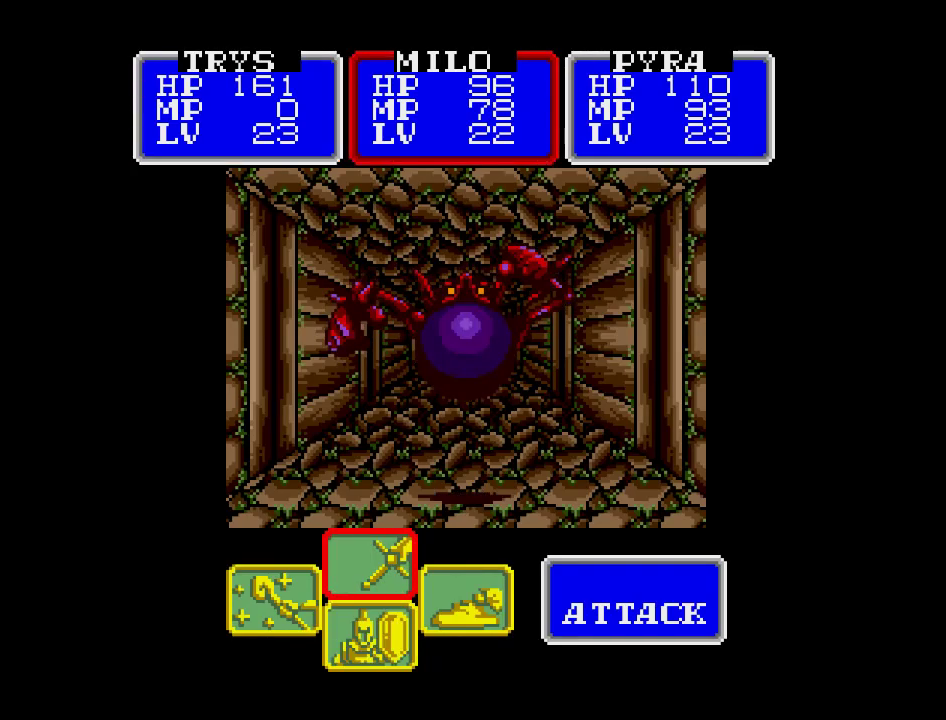
{"buttons": [], "events": [[83, "DPAD_LEFT", "down"], [200, "DPAD_LEFT", "up"]]}
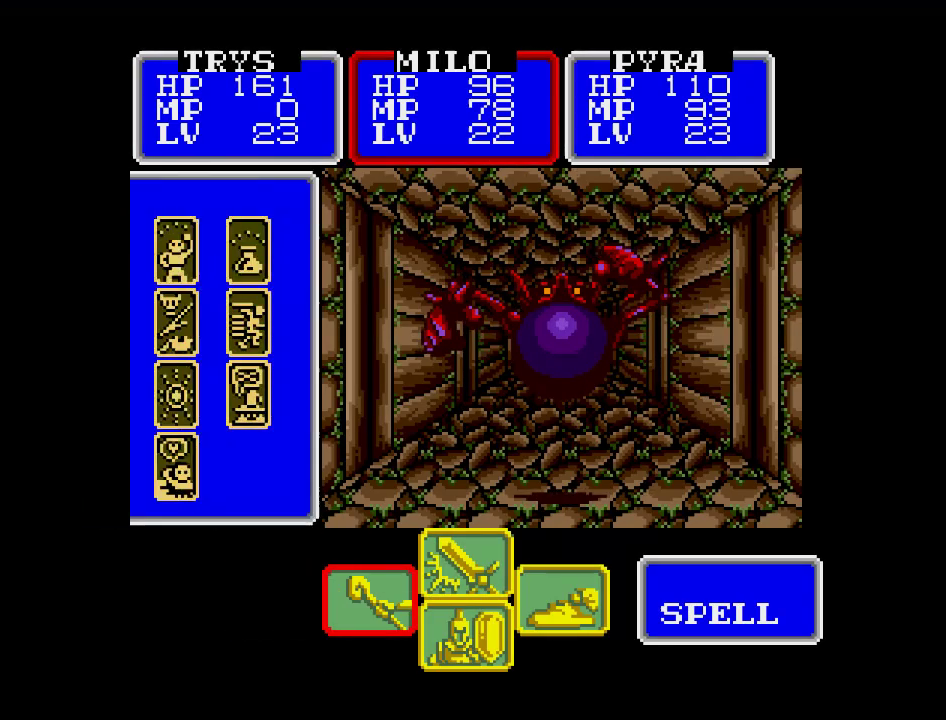
{"buttons": [], "events": []}
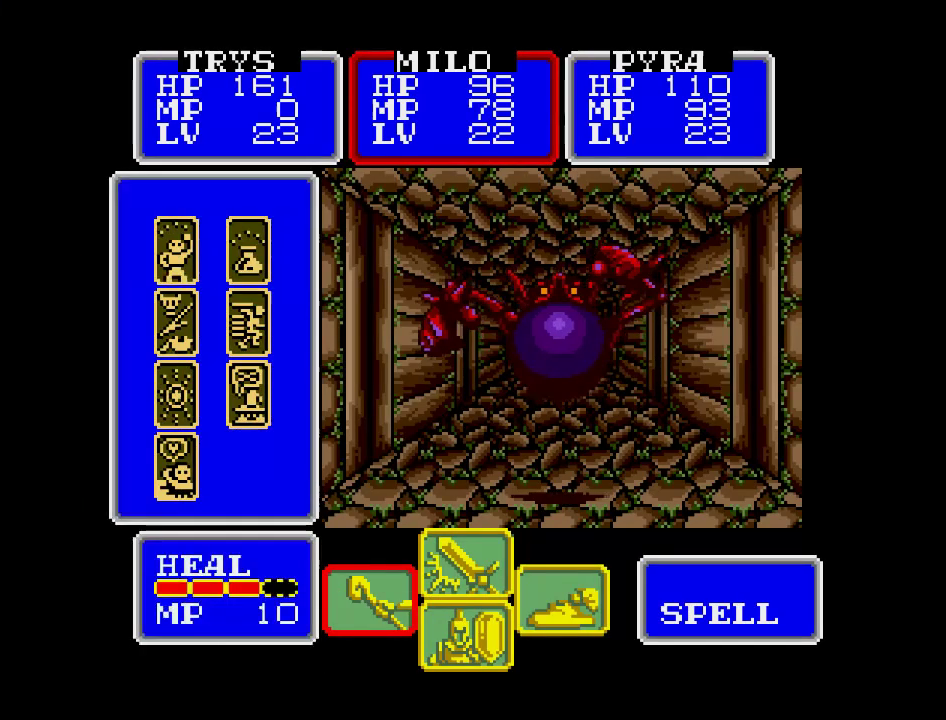
{"buttons": [], "events": [[317, "DPAD_RIGHT", "down"], [400, "DPAD_RIGHT", "up"]]}
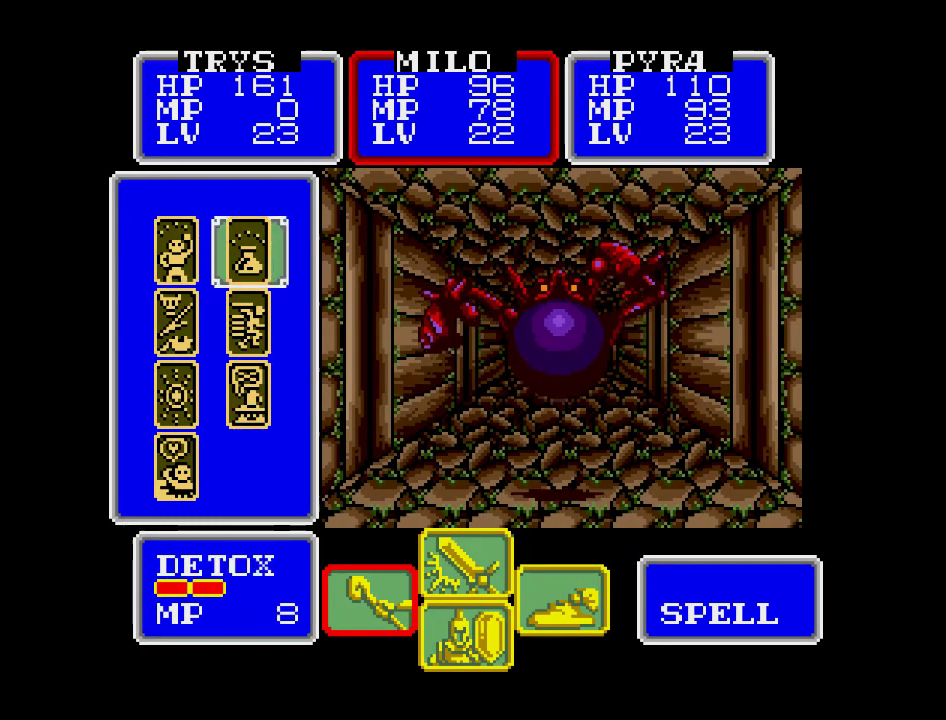
{"buttons": [], "events": [[133, "DPAD_DOWN", "down"], [267, "DPAD_DOWN", "up"]]}
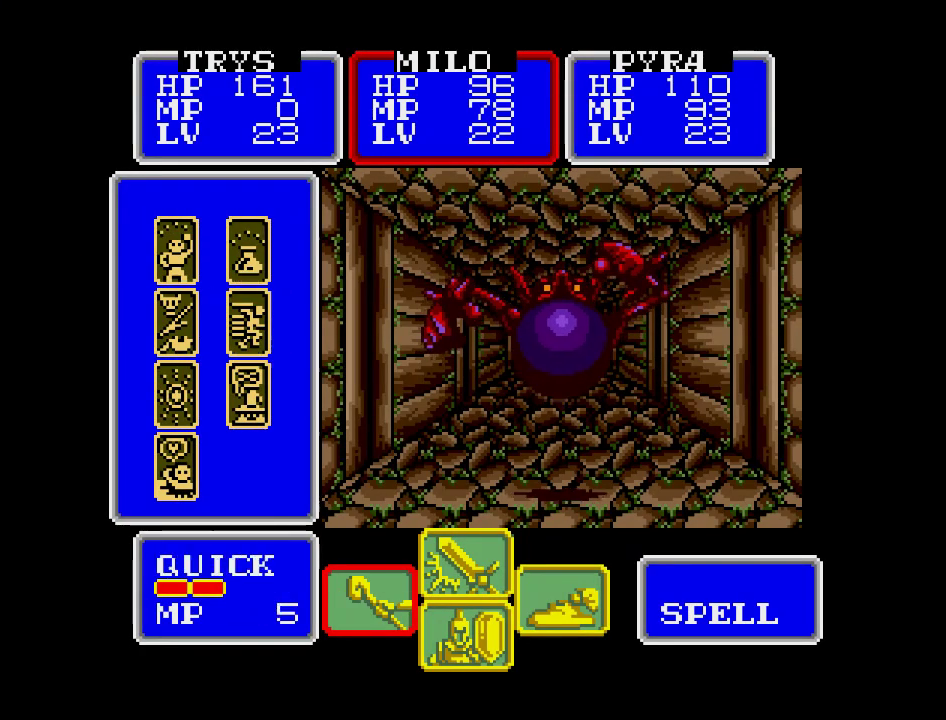
{"buttons": [], "events": []}
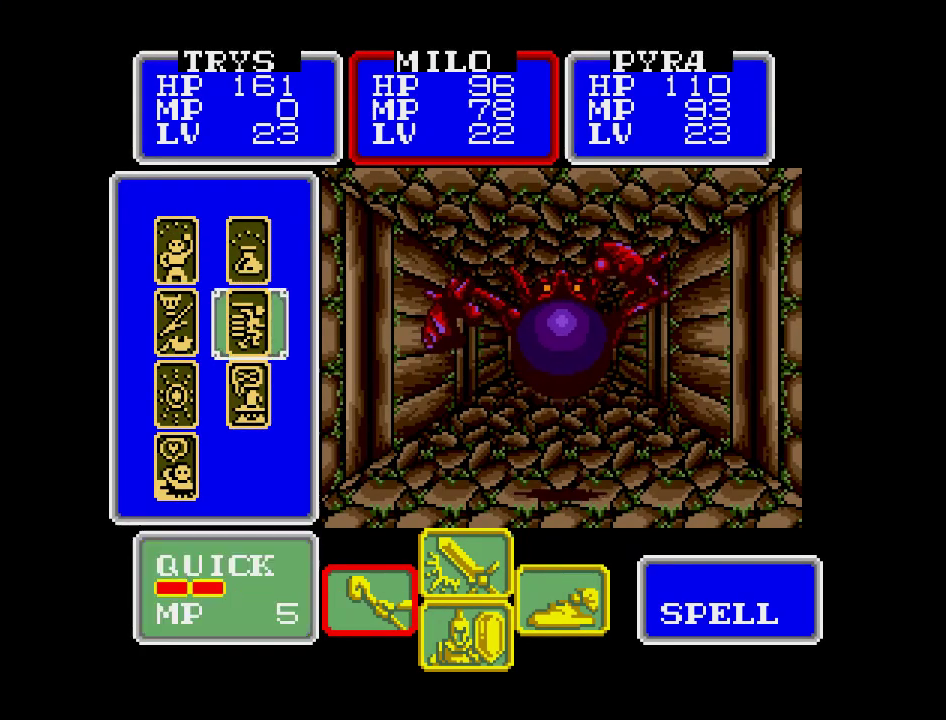
{"buttons": [], "events": []}
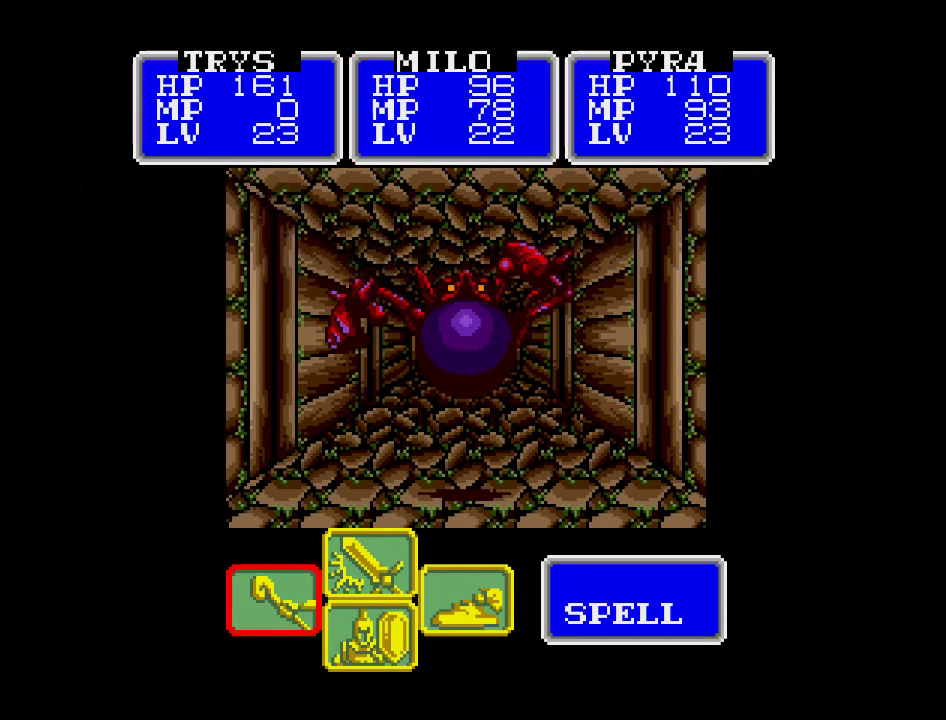
{"buttons": [], "events": []}